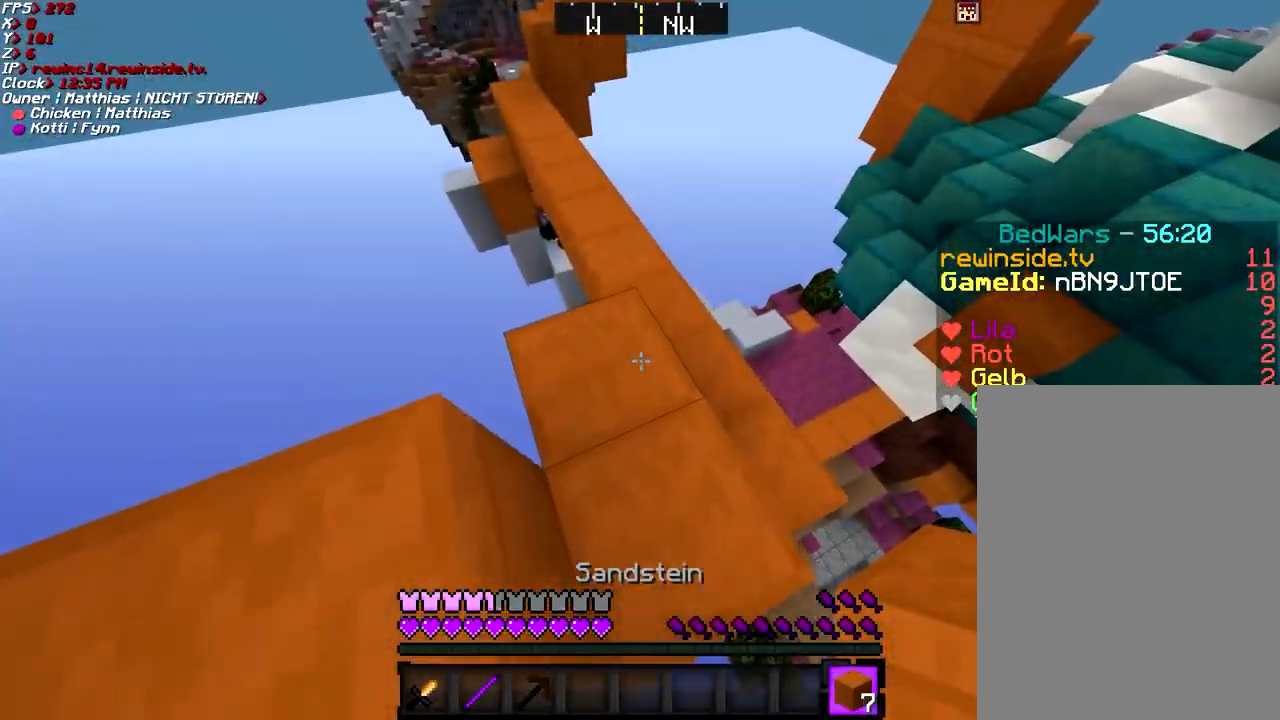
Gameplay with keyboard and mouse; each line is a JSON object with the keys and mouse buttons held at the frame after it. "events" lists presses ("down") and releases ("up") of "a", "d", "g", "q", "s", "shift", "space", "w", "mouse_left" and "mouse_right" between this image and that frame as [ms after this image, input, new state], when the widget could be followed in between. "mouse_left", "mouse_right" = the "left", "right" buttons of the "mouse" list. No other keys are recorded. Fast repeated clicks can show as one long hold. Mouse movement is not recorded.
{"keys": ["a", "space", "w"], "mouse": [], "events": [[17, "d", "down"], [117, "d", "up"], [317, "space", "down"], [467, "a", "down"]]}
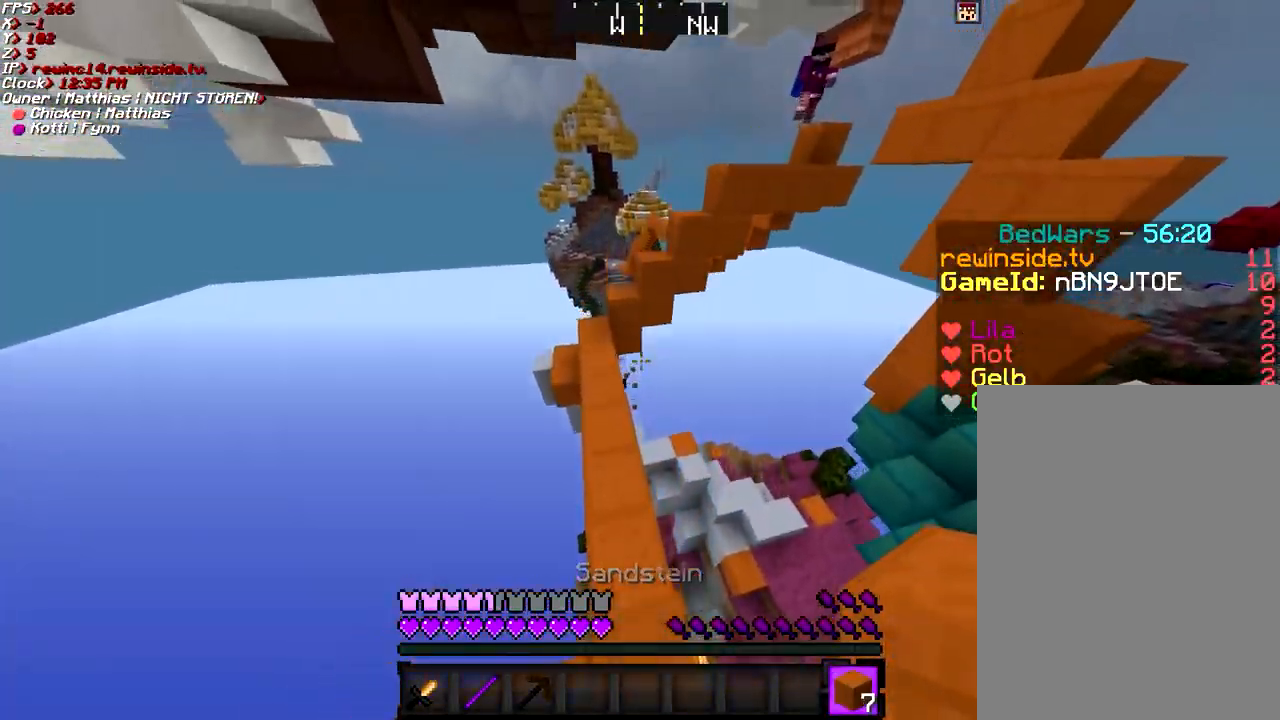
{"keys": ["a", "w"], "mouse": [], "events": [[117, "space", "up"], [167, "a", "up"], [467, "a", "down"]]}
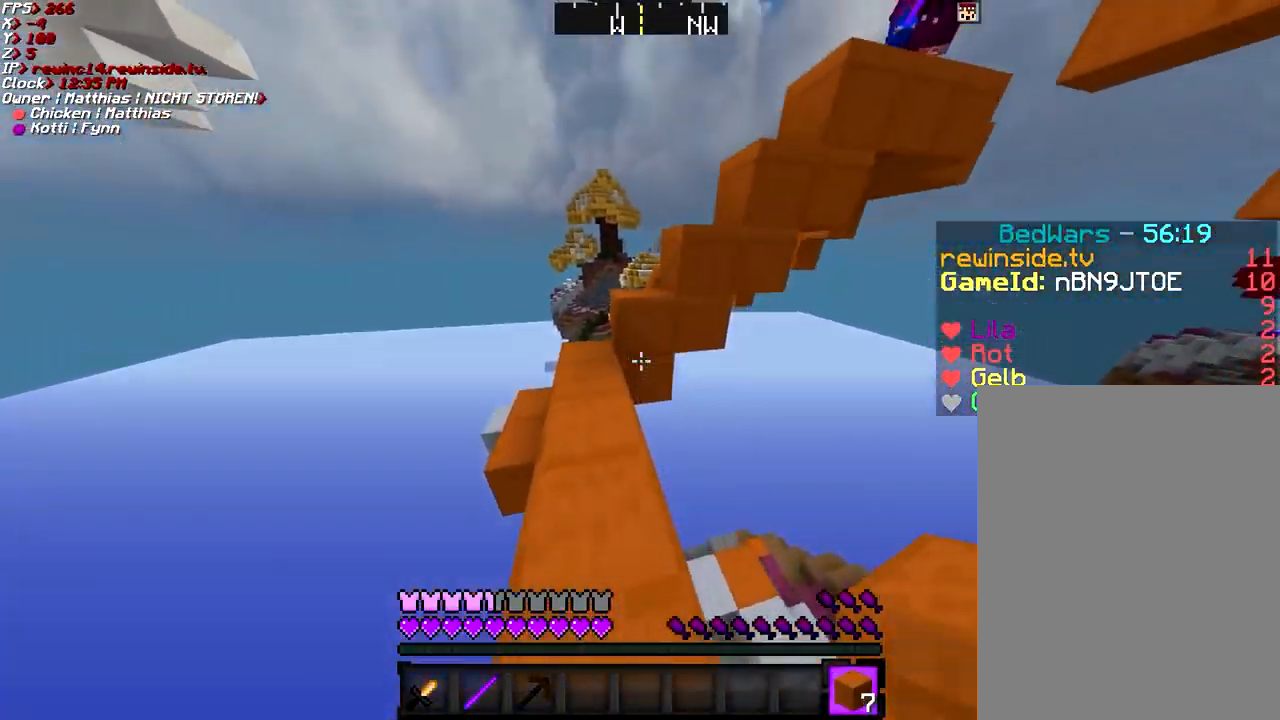
{"keys": [], "mouse": [], "events": [[67, "a", "up"], [67, "mouse_right", "down"], [167, "mouse_right", "up"], [217, "space", "down"], [317, "space", "up"], [367, "w", "up"]]}
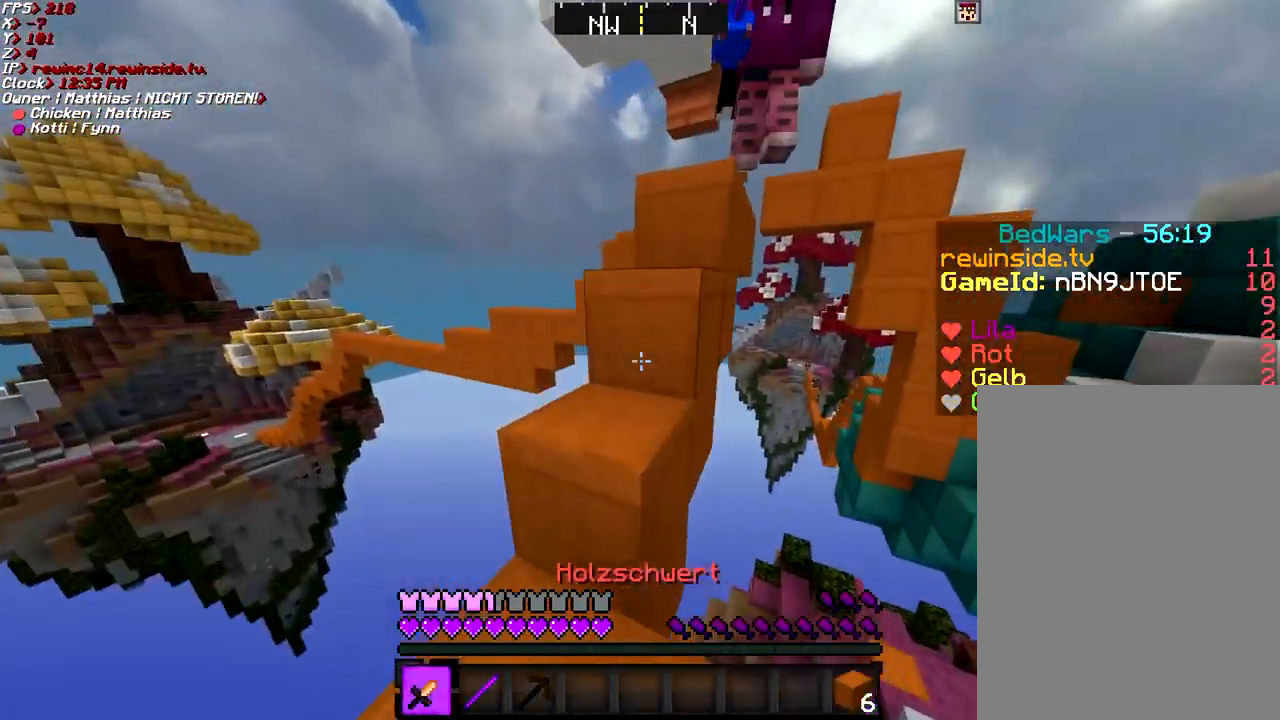
{"keys": ["a", "w"], "mouse": [], "events": [[67, "w", "down"], [117, "space", "down"], [167, "d", "down"], [317, "a", "down"], [317, "d", "up"], [317, "space", "up"], [367, "mouse_left", "down"], [467, "mouse_left", "up"]]}
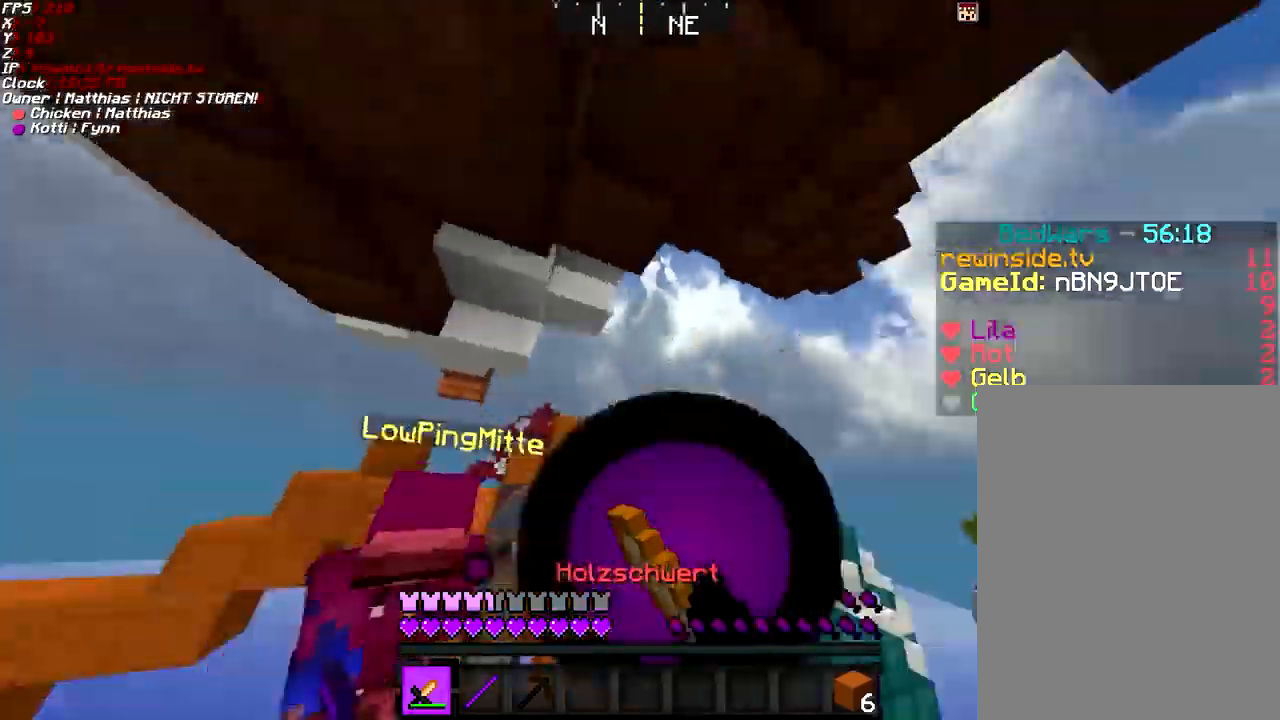
{"keys": ["w"], "mouse": [], "events": [[16, "mouse_left", "down"], [66, "mouse_left", "up"], [116, "mouse_left", "down"], [216, "a", "up"], [216, "mouse_left", "up"]]}
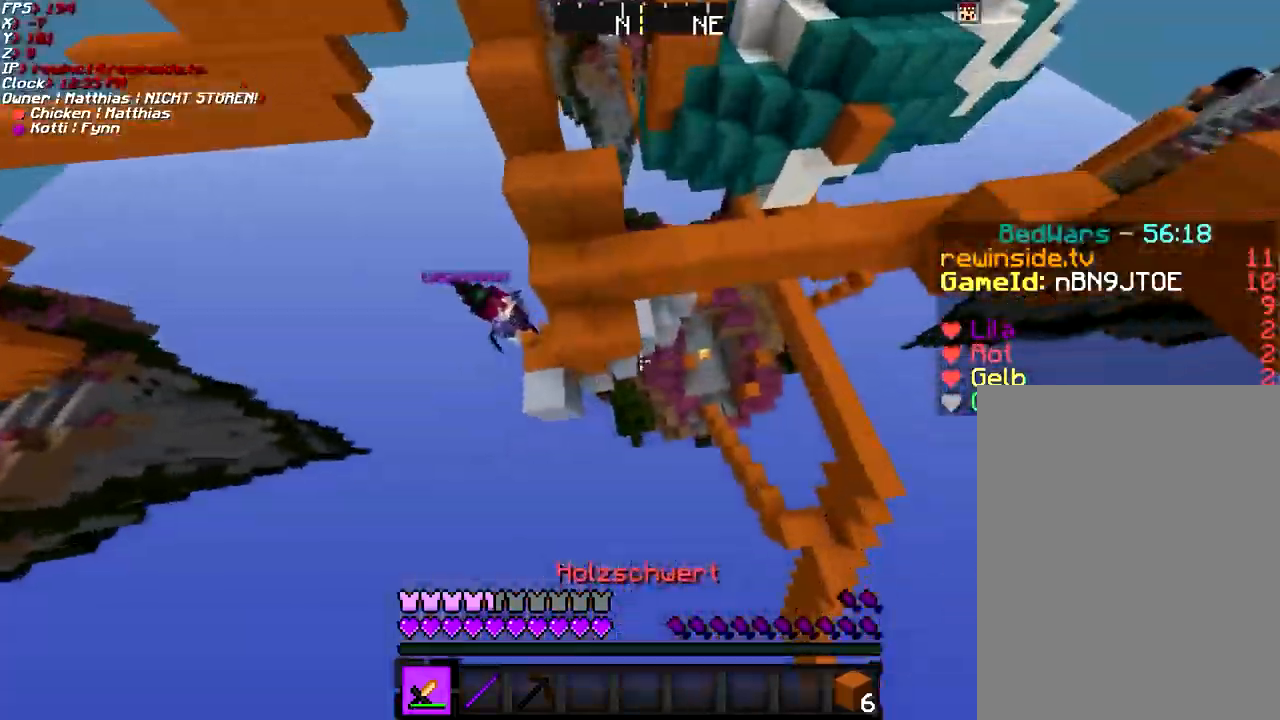
{"keys": ["w"], "mouse": [], "events": []}
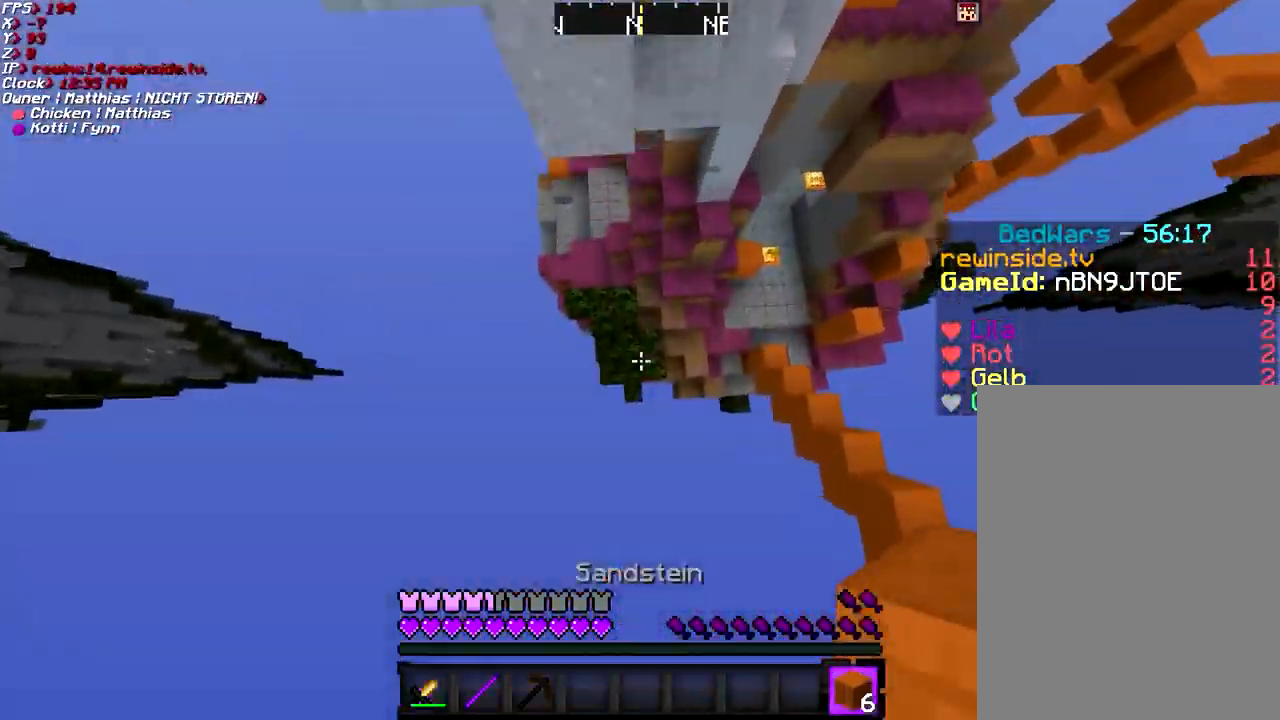
{"keys": ["d", "w"], "mouse": [], "events": [[267, "mouse_right", "down"], [317, "d", "down"], [367, "mouse_right", "up"]]}
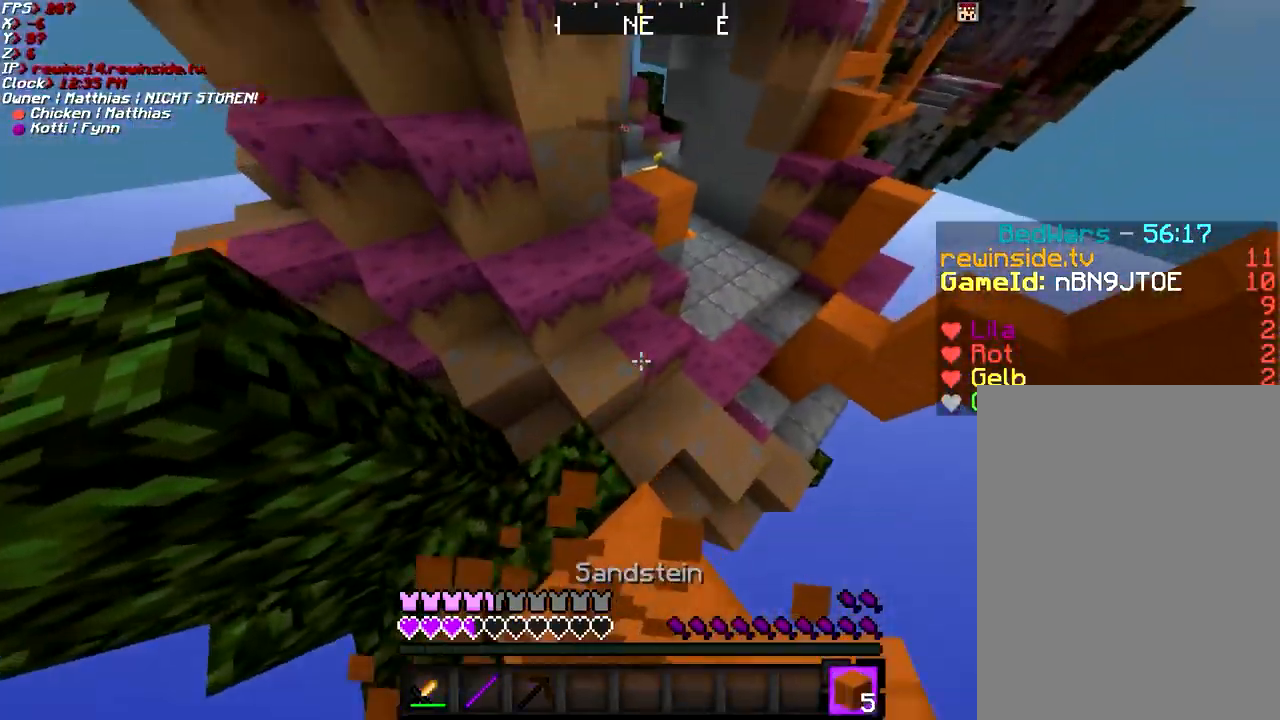
{"keys": ["w"], "mouse": [], "events": [[117, "space", "down"], [167, "d", "up"], [417, "space", "up"]]}
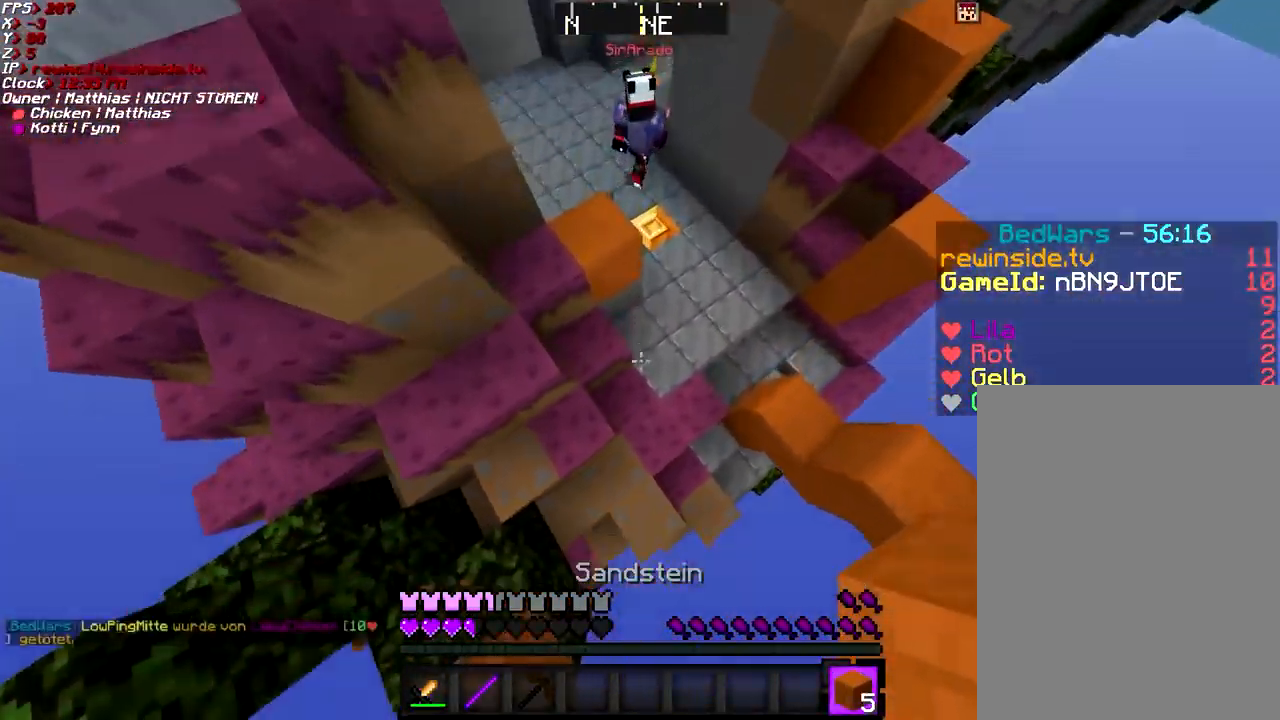
{"keys": ["w"], "mouse": [], "events": [[116, "mouse_right", "down"], [216, "mouse_right", "up"]]}
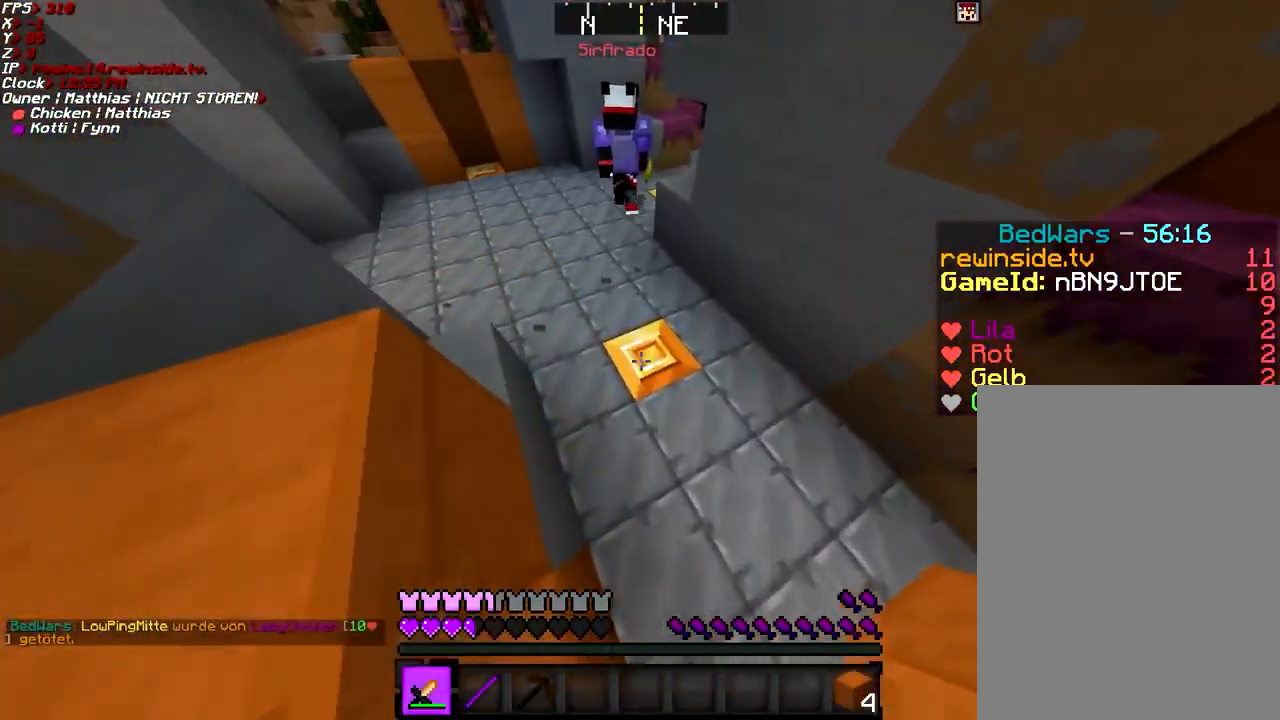
{"keys": ["a", "w"], "mouse": [], "events": [[401, "space", "down"], [501, "a", "down"], [501, "space", "up"]]}
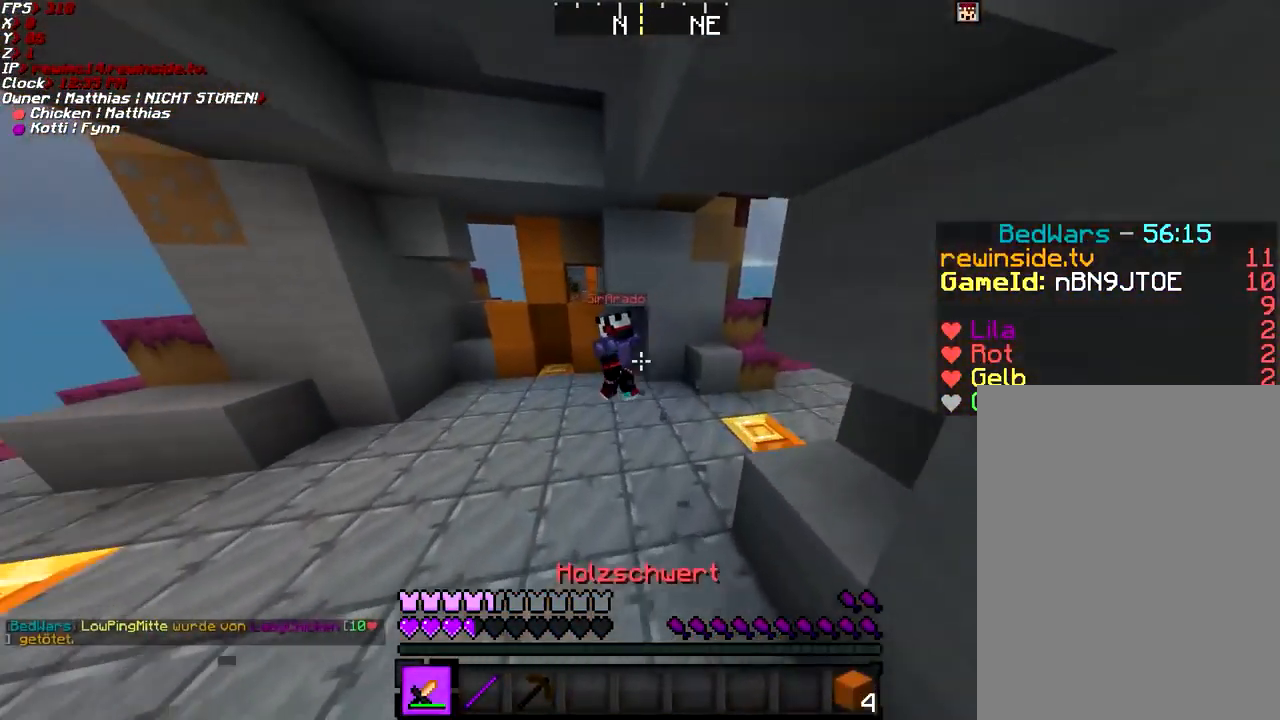
{"keys": ["a", "w"], "mouse": [], "events": [[400, "mouse_left", "down"], [450, "mouse_left", "up"]]}
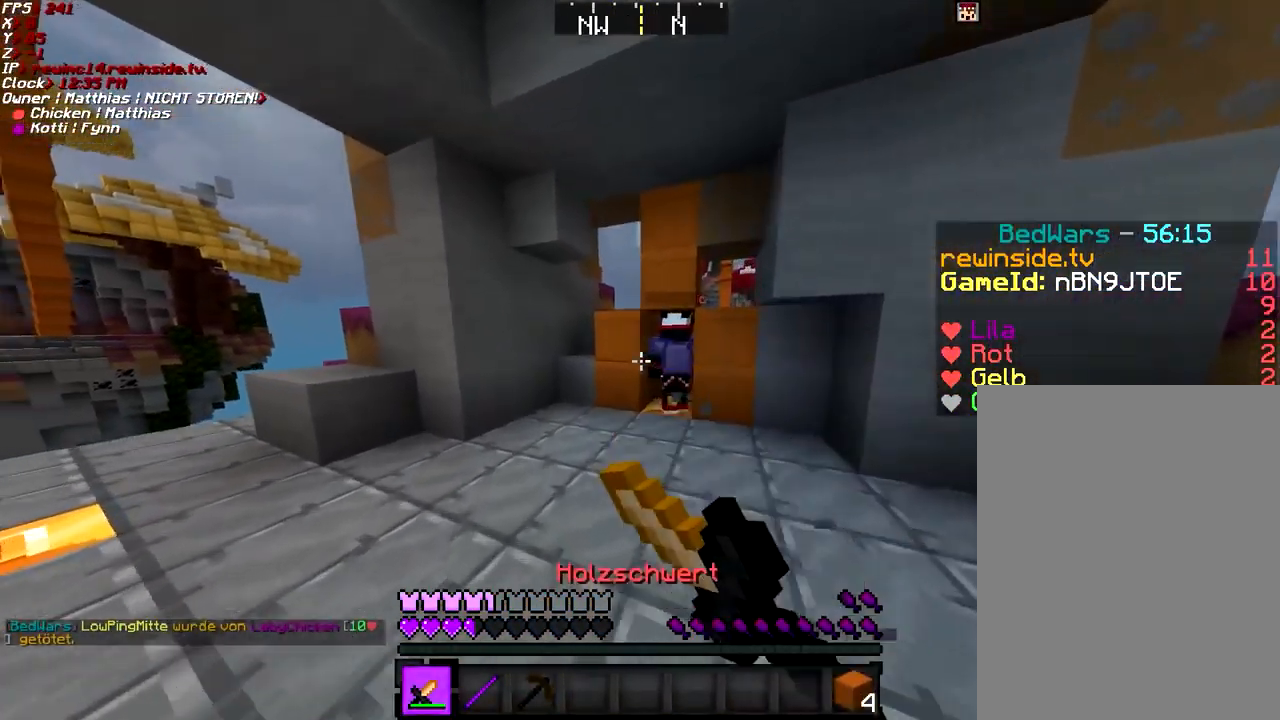
{"keys": ["w"], "mouse": [], "events": [[50, "a", "up"], [50, "mouse_left", "down"], [100, "mouse_left", "up"], [150, "mouse_left", "down"], [200, "mouse_left", "up"], [300, "mouse_left", "down"], [350, "mouse_left", "up"], [401, "mouse_left", "down"], [501, "mouse_left", "up"]]}
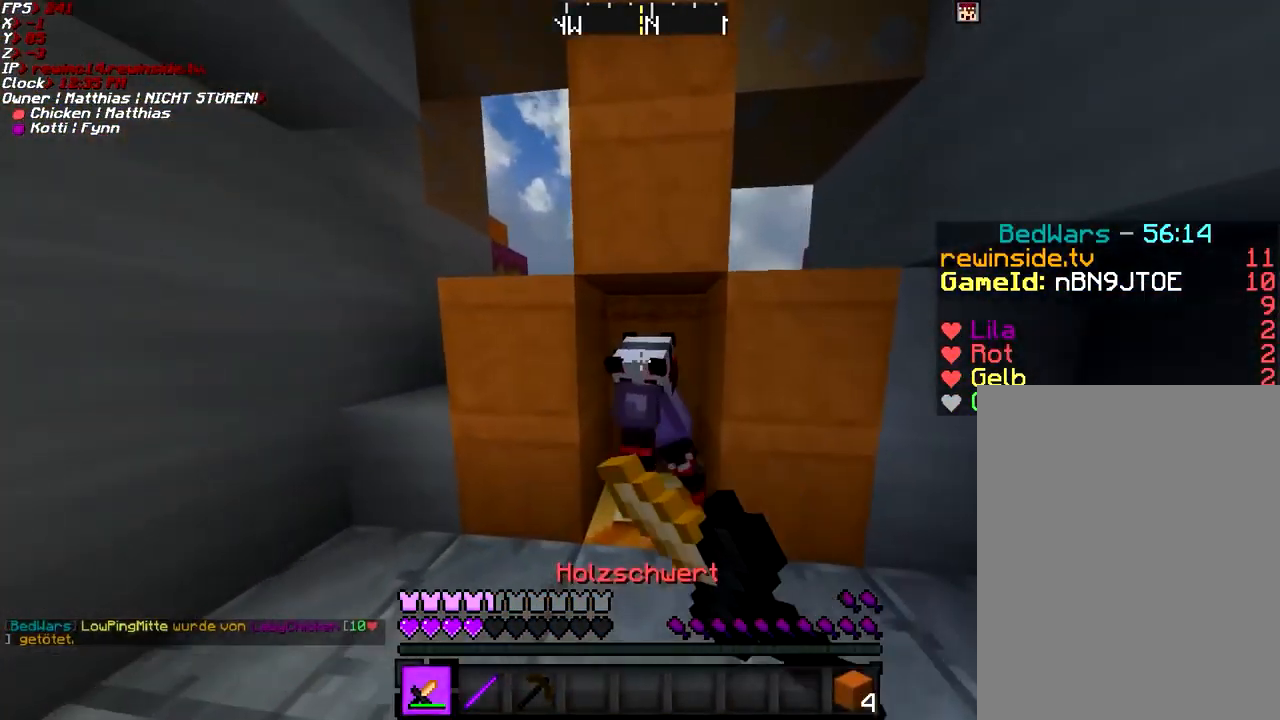
{"keys": ["a", "s"], "mouse": [], "events": [[50, "mouse_left", "down"], [100, "mouse_left", "up"], [150, "mouse_left", "down"], [150, "w", "up"], [200, "mouse_left", "up"], [250, "s", "down"], [300, "mouse_left", "down"], [350, "mouse_left", "up"], [400, "mouse_left", "down"], [450, "mouse_left", "up"], [500, "a", "down"]]}
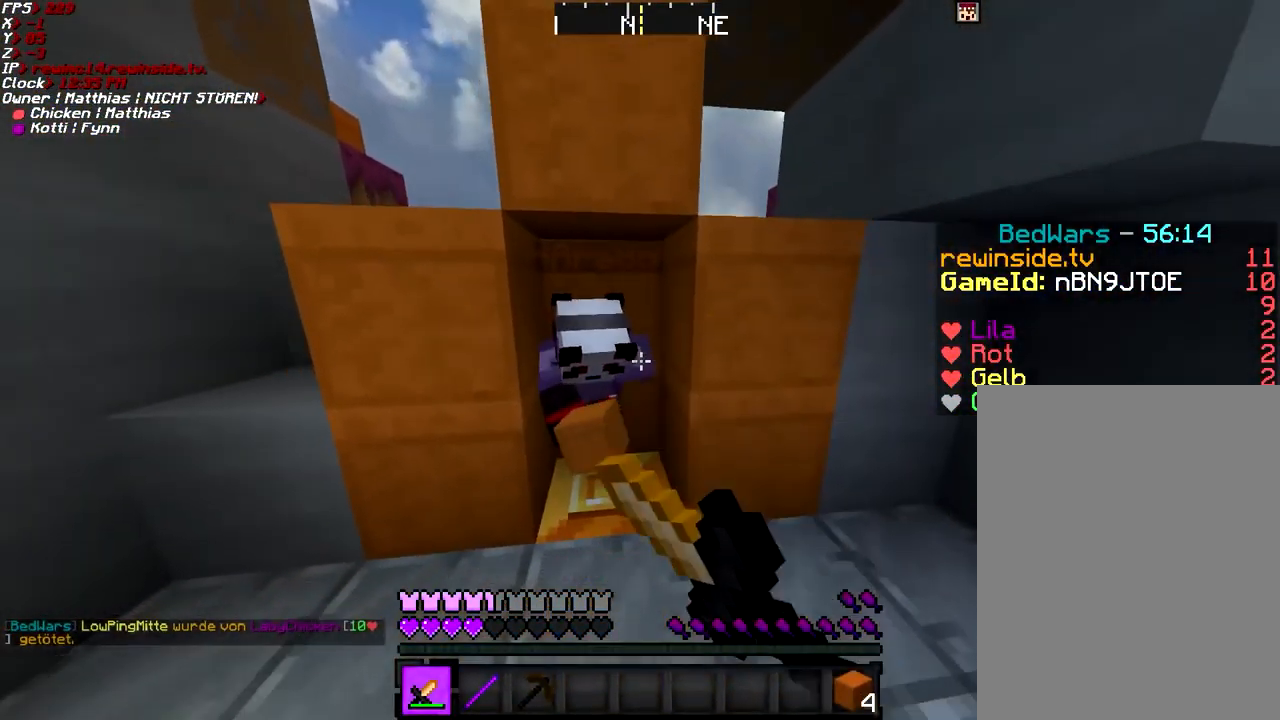
{"keys": ["d"], "mouse": ["left", "right"], "events": [[50, "mouse_left", "down"], [100, "mouse_left", "up"], [100, "s", "up"], [150, "mouse_left", "down"], [200, "mouse_left", "up"], [250, "w", "down"], [301, "a", "up"], [301, "mouse_left", "down"], [351, "mouse_left", "up"], [401, "d", "down"], [401, "mouse_left", "down"], [401, "mouse_right", "down"], [401, "w", "up"]]}
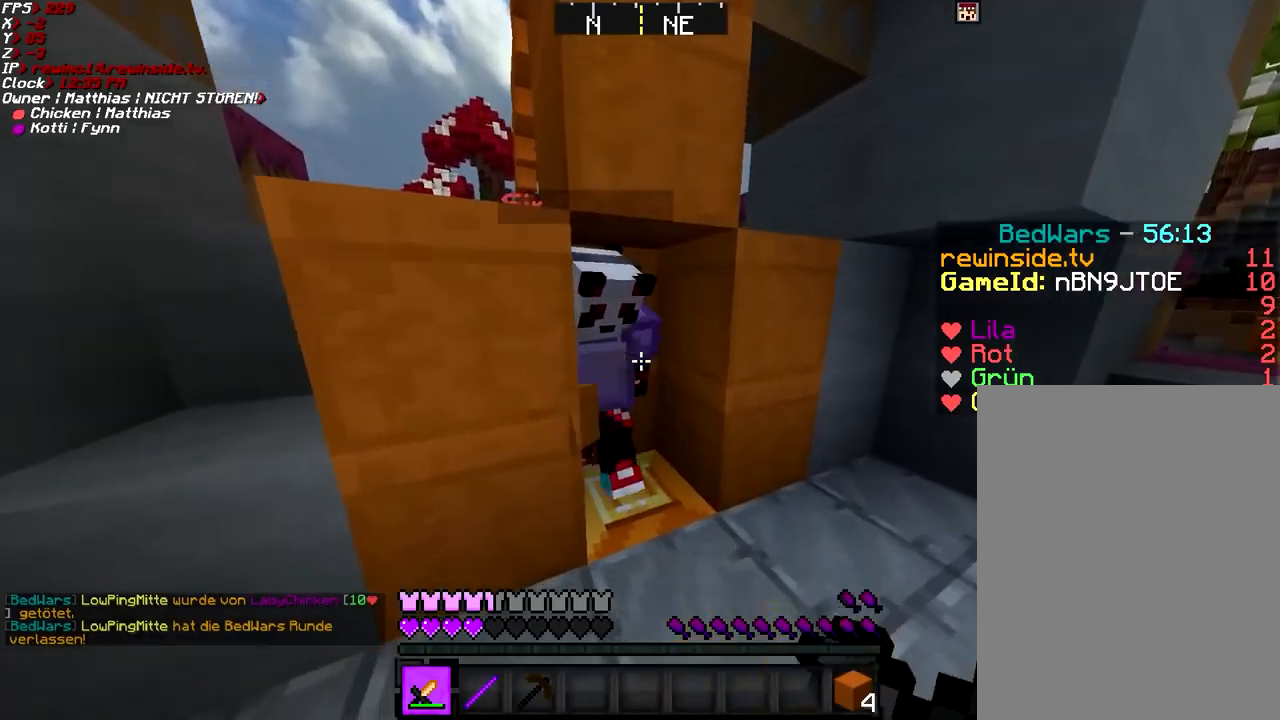
{"keys": ["d", "w"], "mouse": [], "events": [[17, "mouse_left", "up"], [67, "mouse_left", "down"], [117, "mouse_right", "up"], [167, "mouse_left", "up"], [217, "mouse_left", "down"], [317, "mouse_left", "up"], [367, "mouse_left", "down"], [367, "w", "down"], [467, "mouse_left", "up"]]}
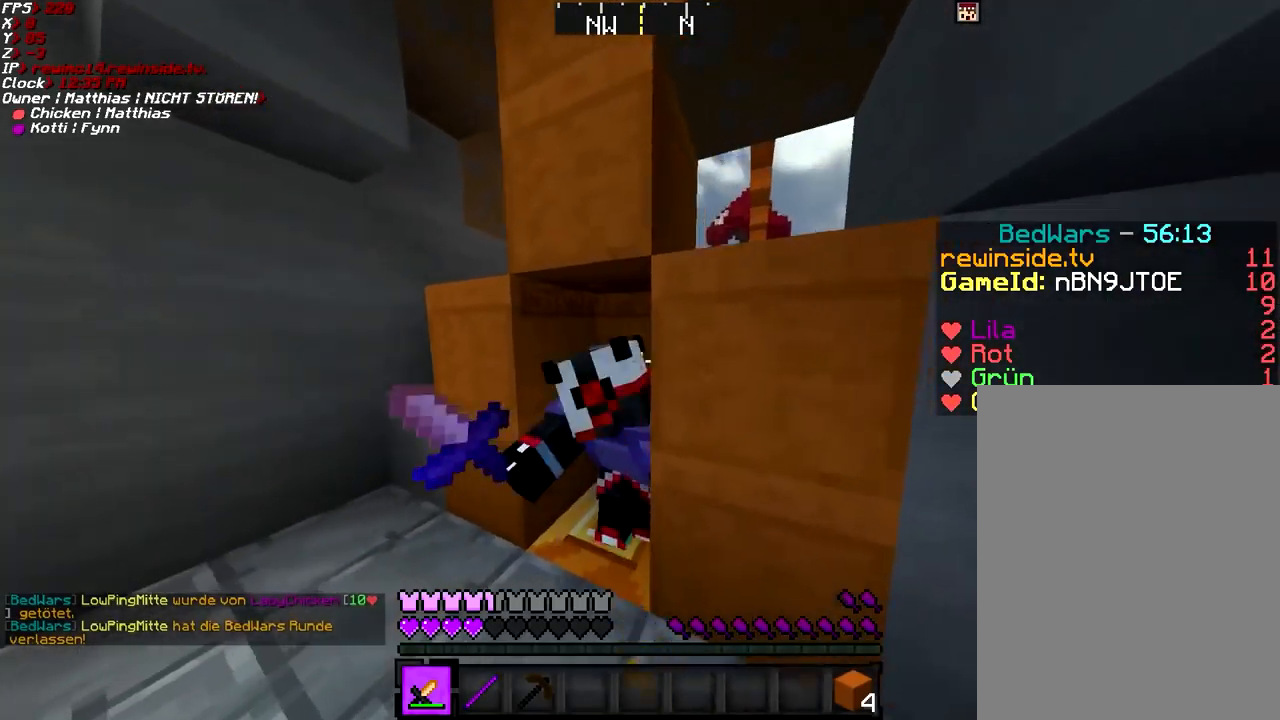
{"keys": ["a"], "mouse": [], "events": [[16, "d", "up"], [16, "mouse_left", "down"], [16, "w", "up"], [66, "a", "down"], [66, "mouse_left", "up"], [116, "mouse_left", "down"], [217, "mouse_left", "up"], [267, "mouse_left", "down"], [317, "mouse_left", "up"], [417, "mouse_left", "down"], [467, "mouse_left", "up"]]}
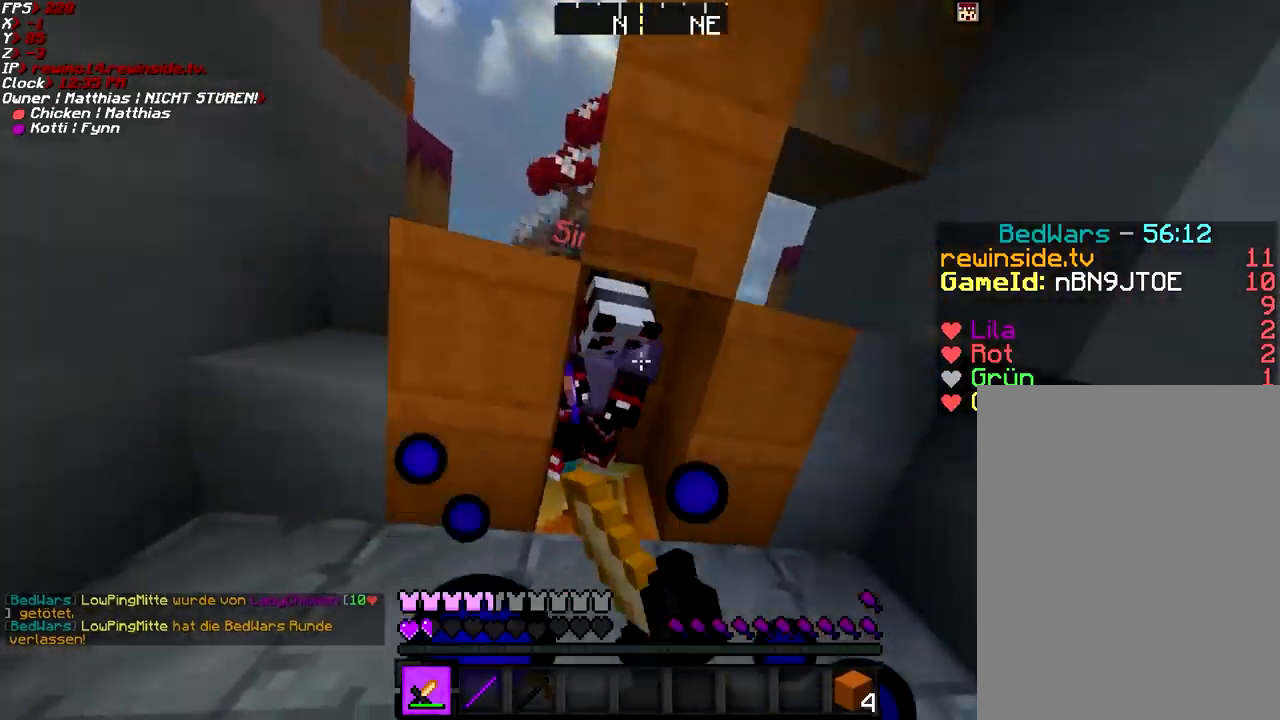
{"keys": ["a", "w"], "mouse": ["left"], "events": [[17, "mouse_left", "down"], [117, "mouse_left", "up"], [167, "mouse_left", "down"], [267, "mouse_left", "up"], [267, "w", "down"], [317, "mouse_left", "down"], [367, "mouse_left", "up"], [467, "mouse_left", "down"]]}
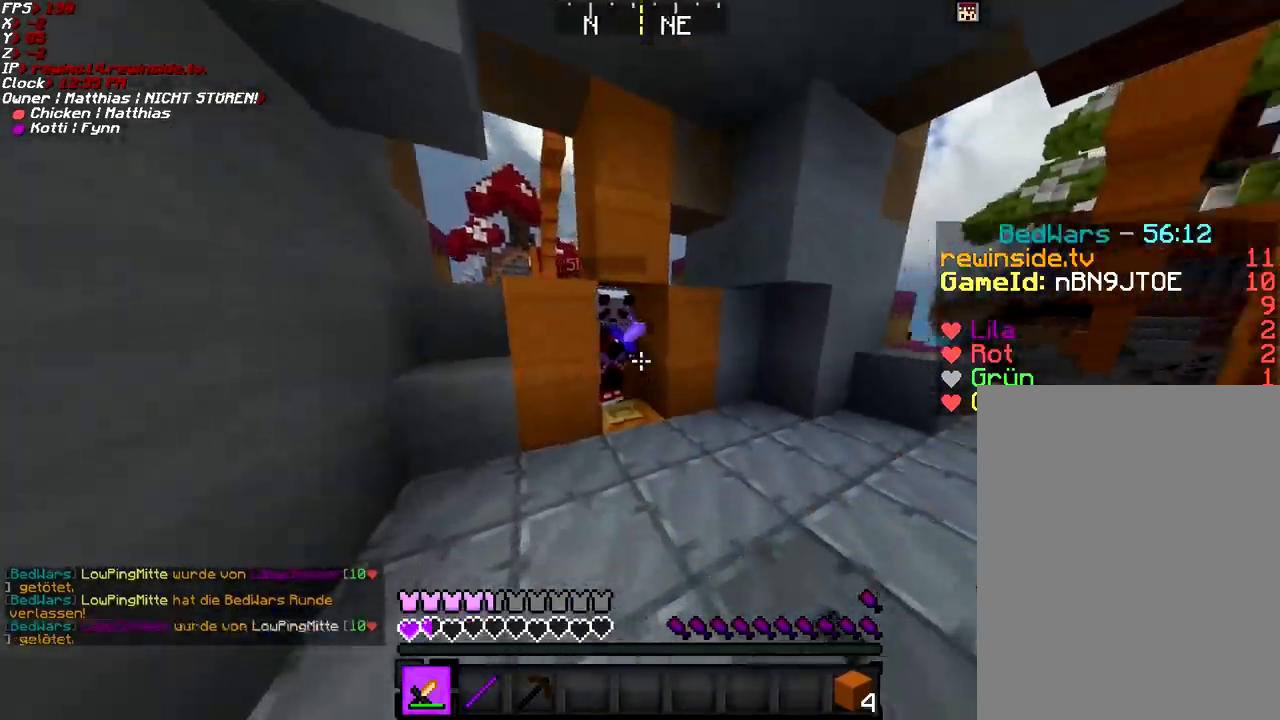
{"keys": [], "mouse": [], "events": [[16, "mouse_left", "up"], [116, "mouse_left", "down"], [167, "mouse_left", "up"], [267, "mouse_left", "down"], [317, "a", "up"], [317, "mouse_left", "up"], [417, "mouse_left", "down"], [417, "w", "up"], [467, "mouse_left", "up"]]}
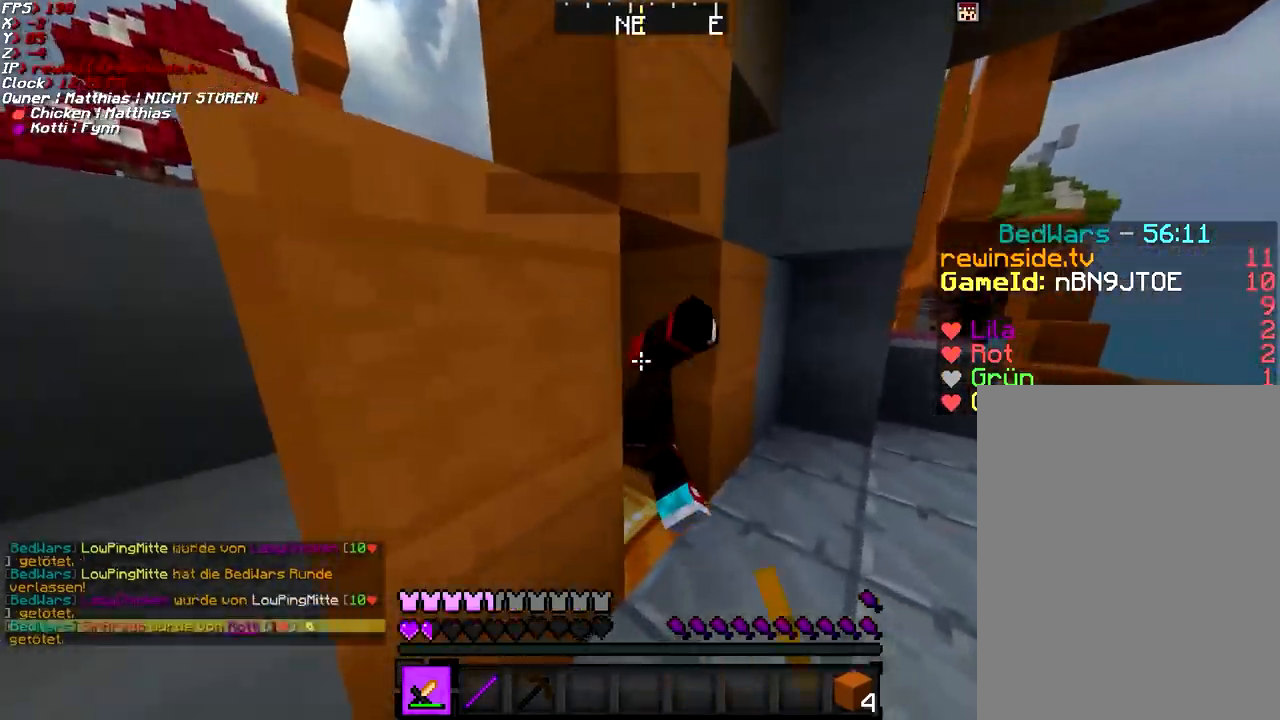
{"keys": ["w"], "mouse": [], "events": [[17, "mouse_left", "down"], [117, "mouse_left", "up"], [167, "d", "down"], [167, "mouse_left", "down"], [217, "mouse_left", "up"], [267, "d", "up"], [267, "w", "down"]]}
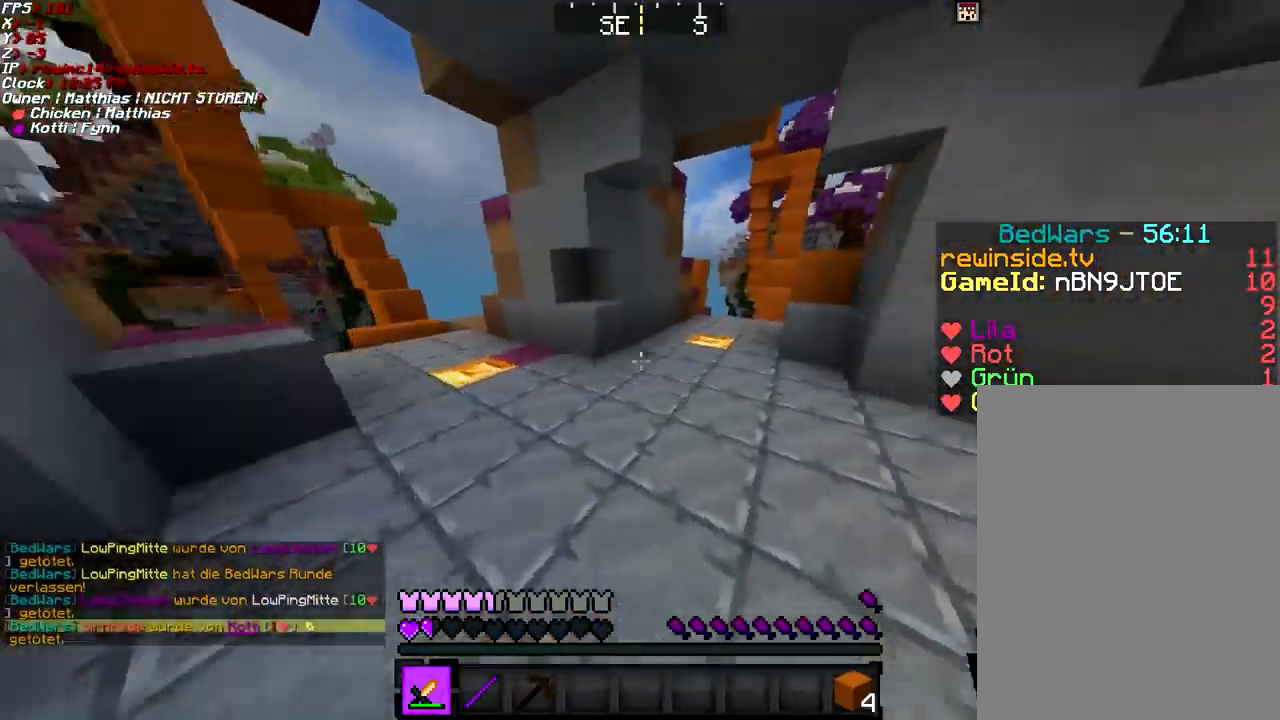
{"keys": ["a", "space", "w"], "mouse": [], "events": [[16, "a", "down"], [116, "a", "up"], [167, "space", "down"], [467, "a", "down"]]}
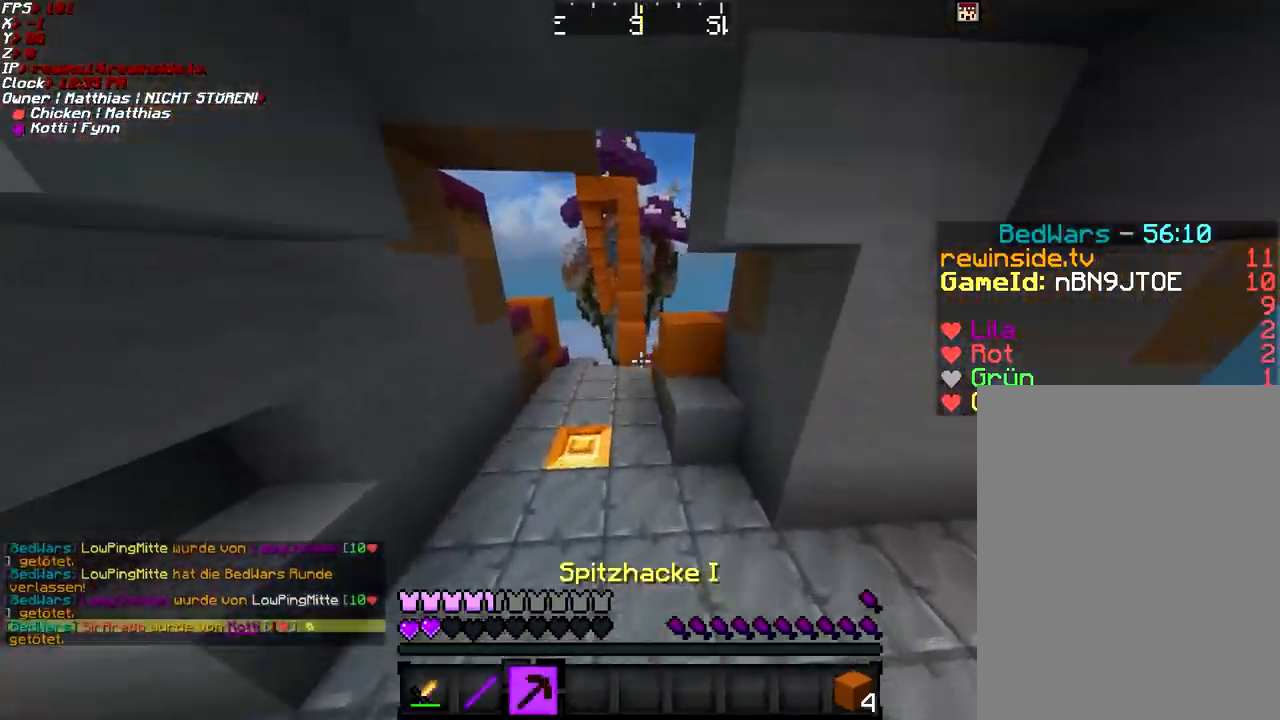
{"keys": ["a", "w"], "mouse": [], "events": [[117, "a", "up"], [317, "a", "down"], [317, "space", "up"]]}
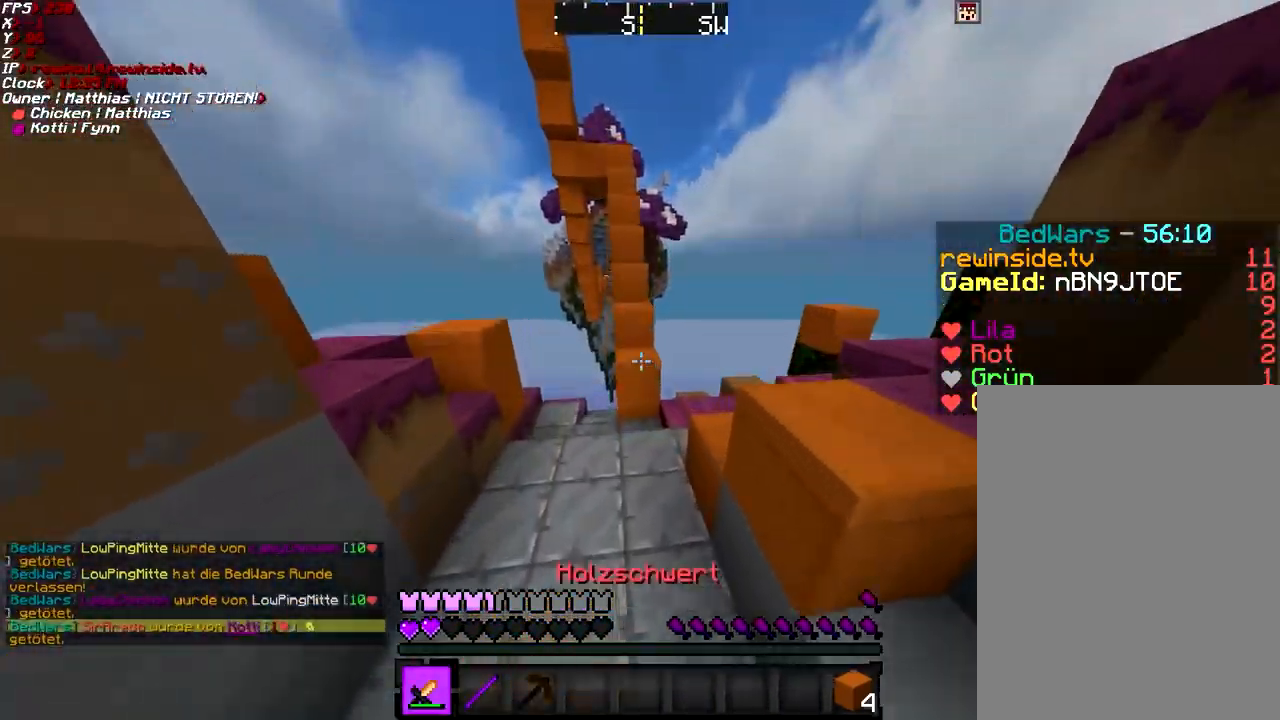
{"keys": ["space", "w"], "mouse": [], "events": [[16, "a", "up"], [317, "d", "down"], [367, "space", "down"], [417, "d", "up"]]}
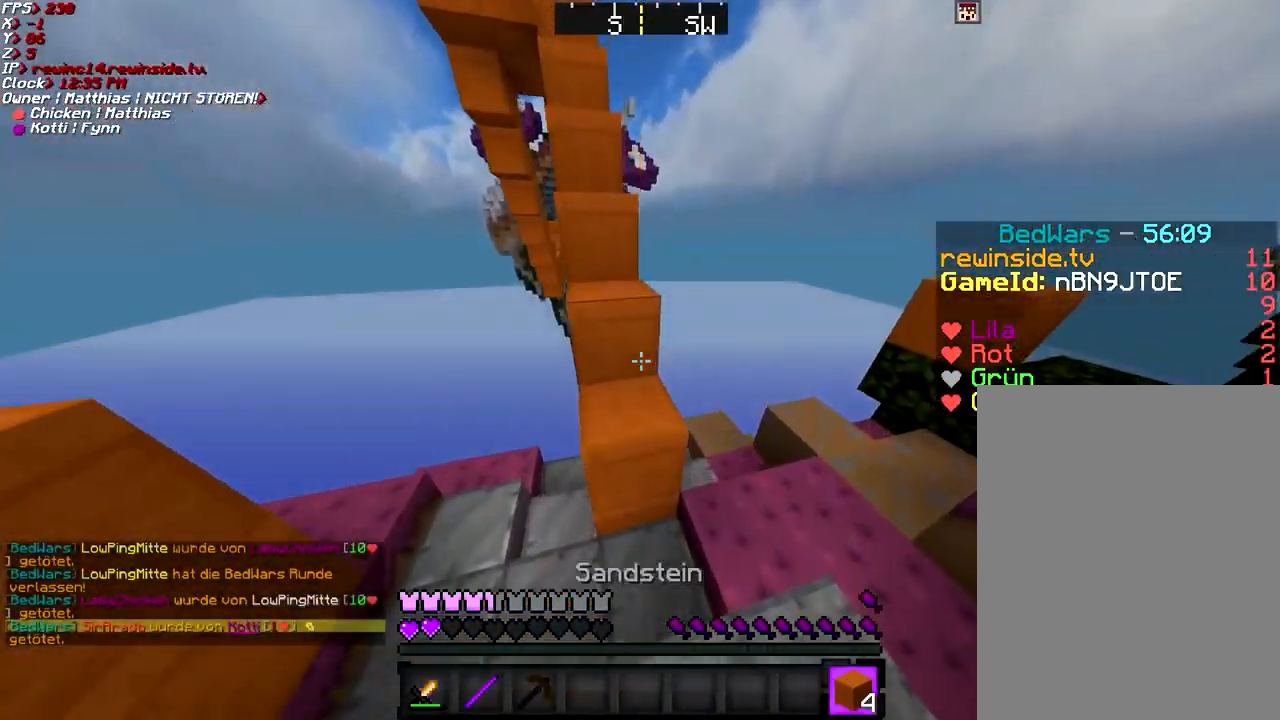
{"keys": ["w"], "mouse": [], "events": [[67, "space", "up"], [117, "a", "down"], [167, "a", "up"], [317, "space", "down"], [467, "space", "up"]]}
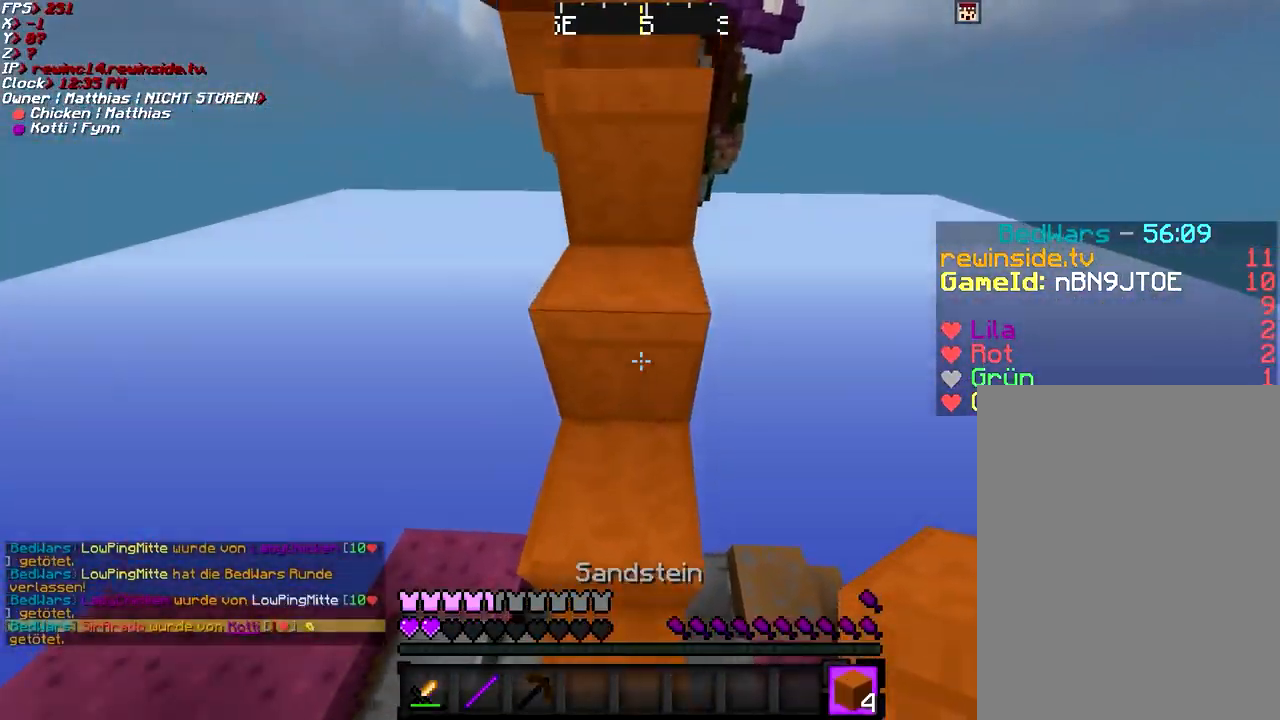
{"keys": ["w"], "mouse": [], "events": [[217, "space", "down"], [466, "space", "up"]]}
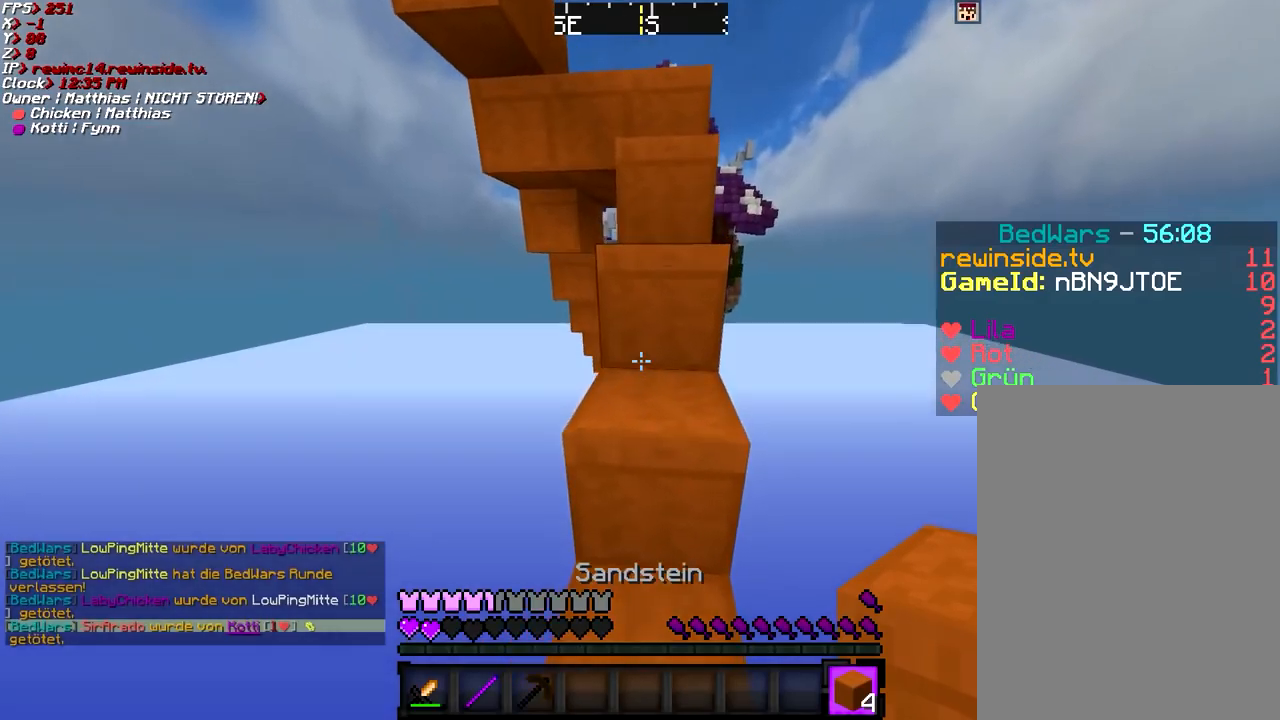
{"keys": ["w"], "mouse": [], "events": [[217, "space", "down"], [418, "space", "up"]]}
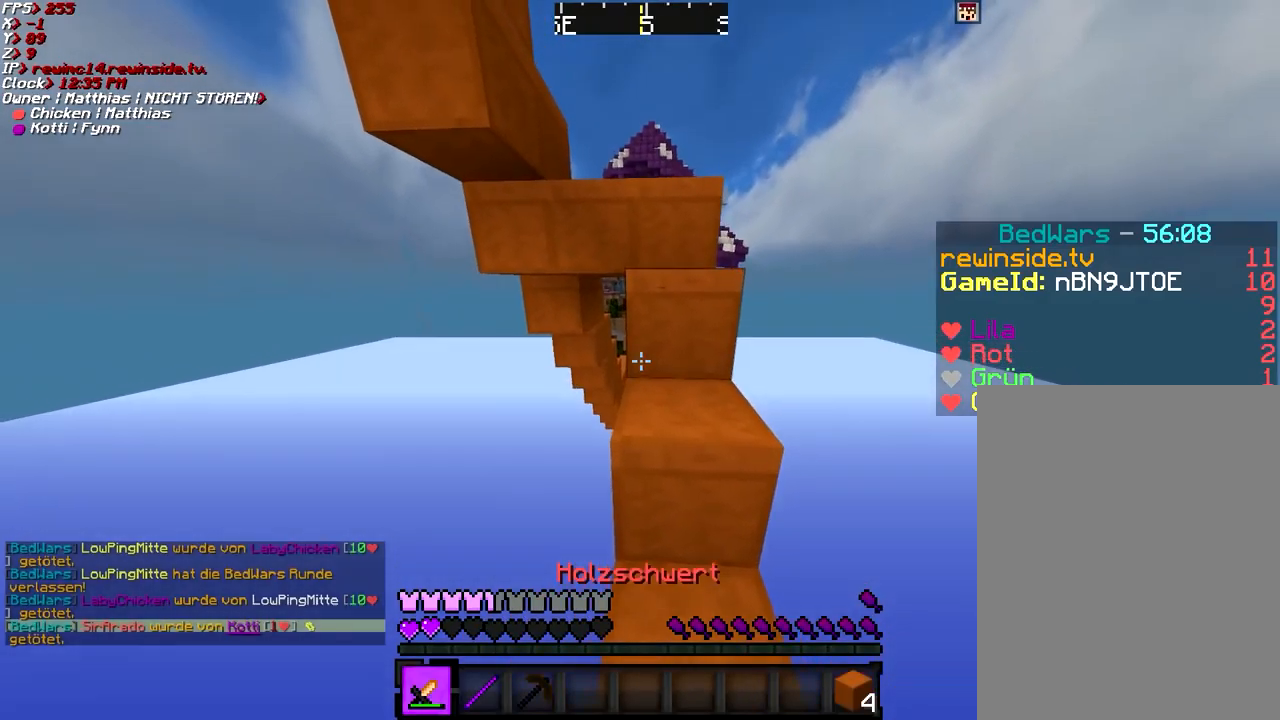
{"keys": ["w"], "mouse": [], "events": [[117, "space", "down"], [167, "d", "down"], [317, "d", "up"], [317, "space", "up"]]}